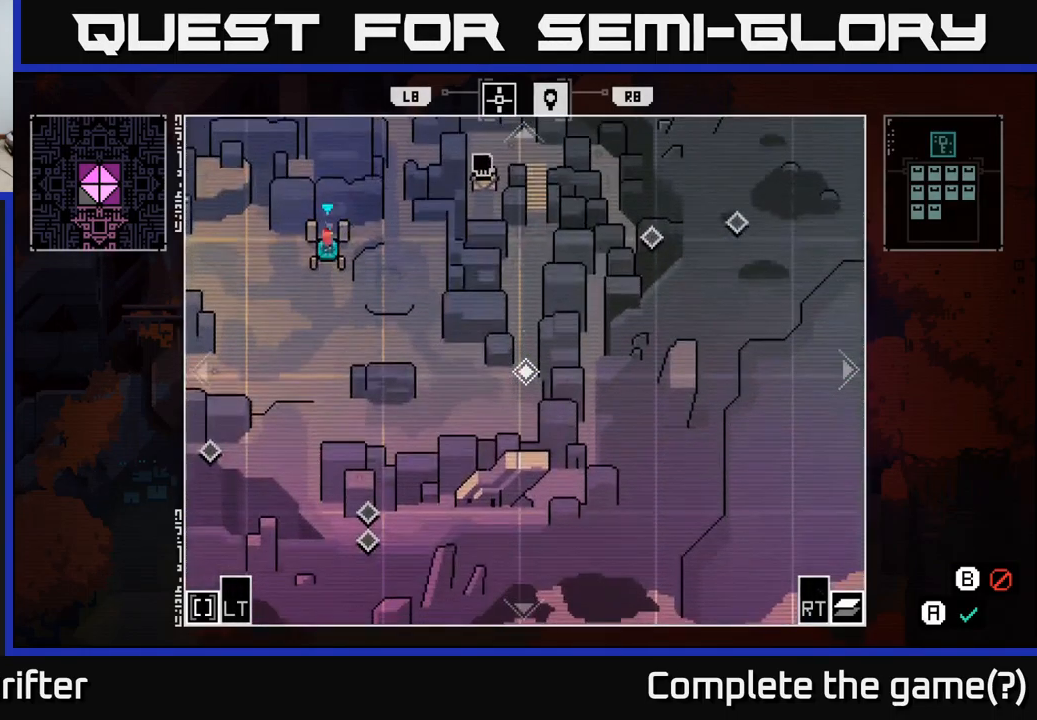
Gameplay with a controller (Xbox layout); each line is a JSON object with the inputs held at the frame after it. "events" lists button and stick changes between this image and that frame as [ms after this image, input, new state], when the widget could be followed in between.
{"buttons": [], "left_stick": "center", "right_stick": "center", "events": [[17, "left_stick", "center"]]}
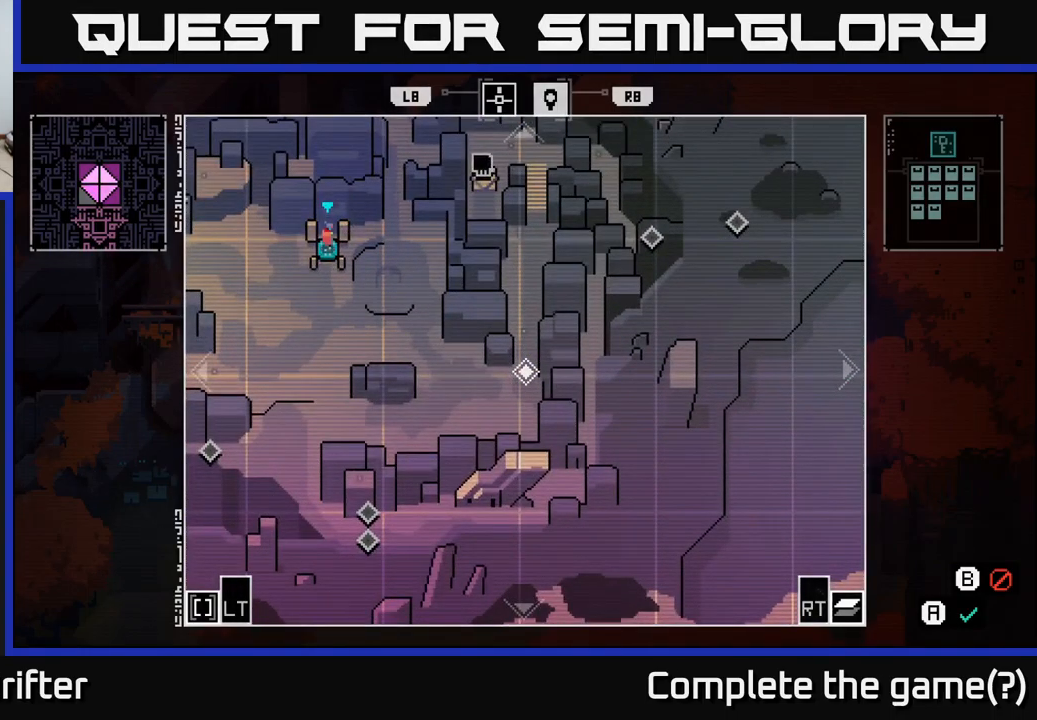
{"buttons": [], "left_stick": "center", "right_stick": "center", "events": [[150, "left_stick", "up"], [367, "left_stick", "center"]]}
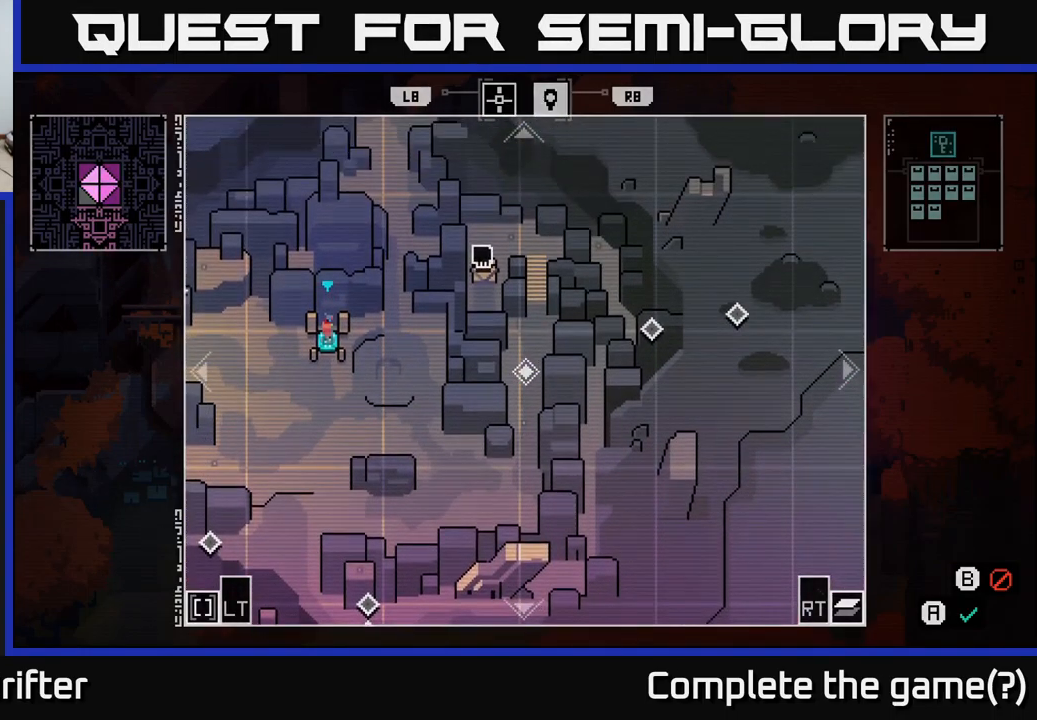
{"buttons": [], "left_stick": "down", "right_stick": "center", "events": [[367, "left_stick", "down"]]}
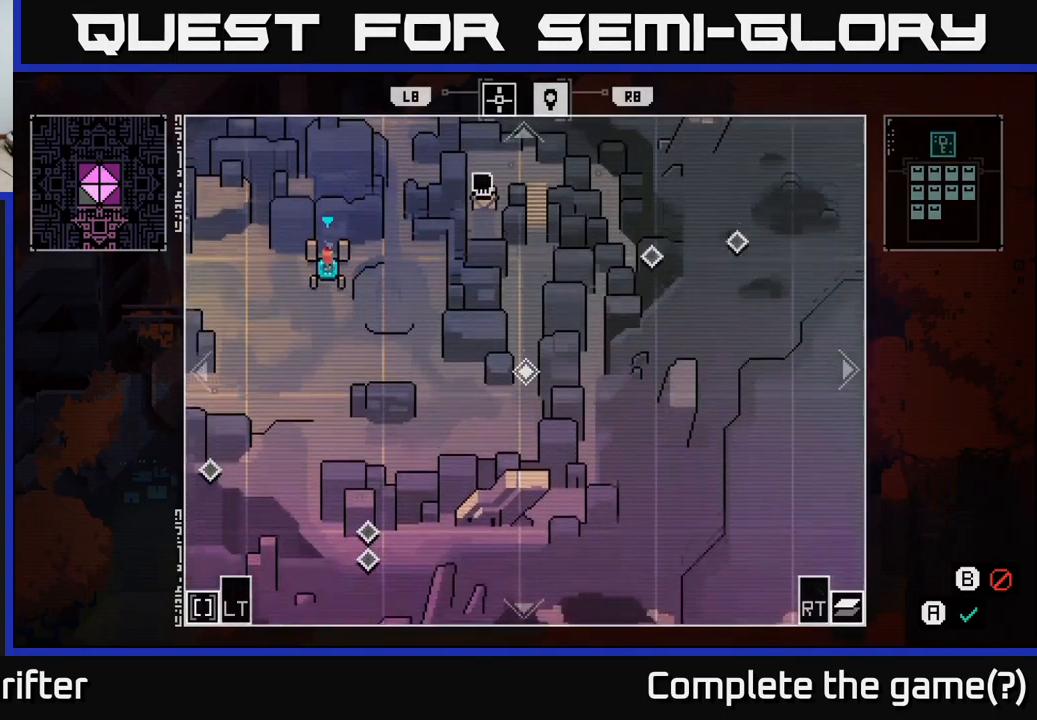
{"buttons": [], "left_stick": "center", "right_stick": "center", "events": [[184, "left_stick", "center"]]}
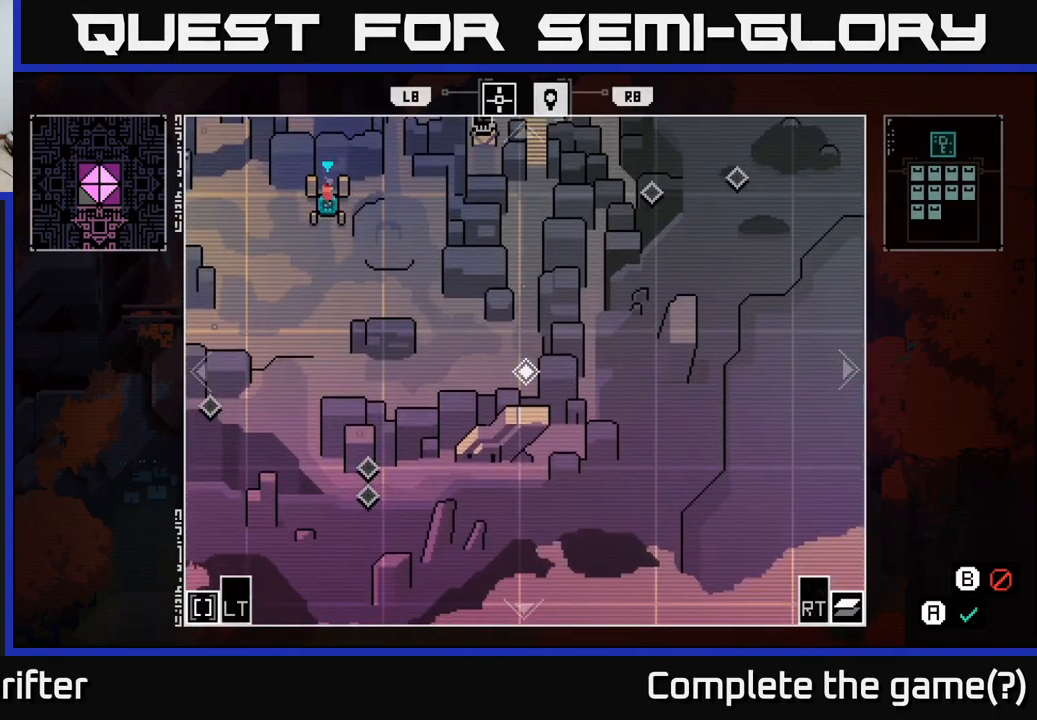
{"buttons": [], "left_stick": "center", "right_stick": "center", "events": []}
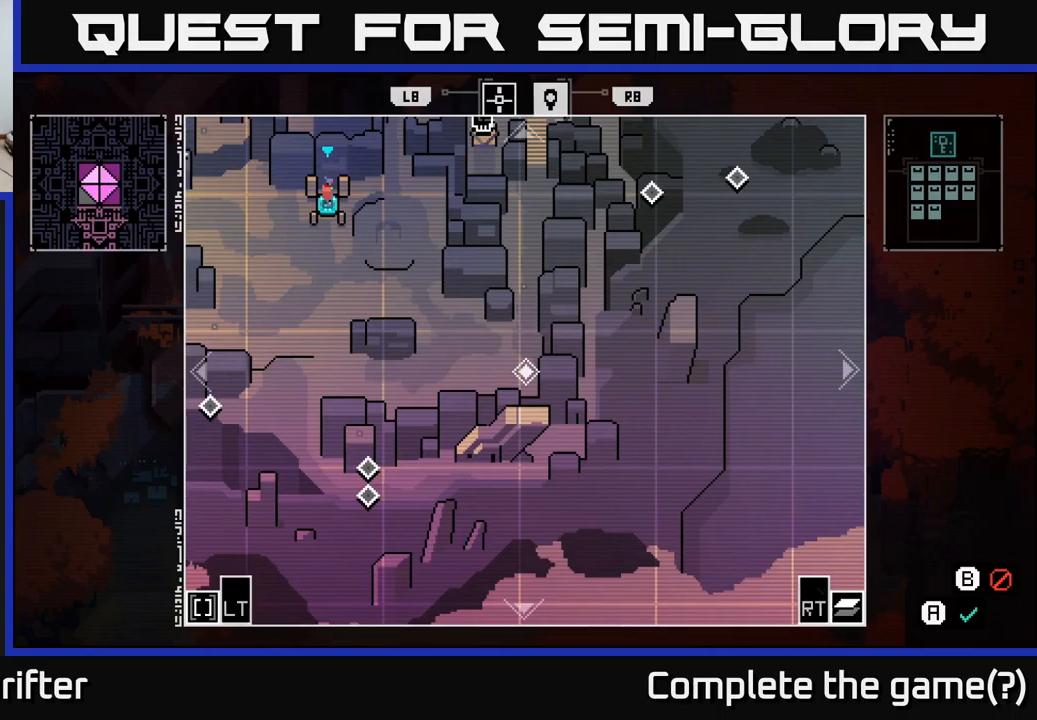
{"buttons": [], "left_stick": "down-left", "right_stick": "center", "events": [[50, "left_stick", "left"], [150, "left_stick", "down-left"]]}
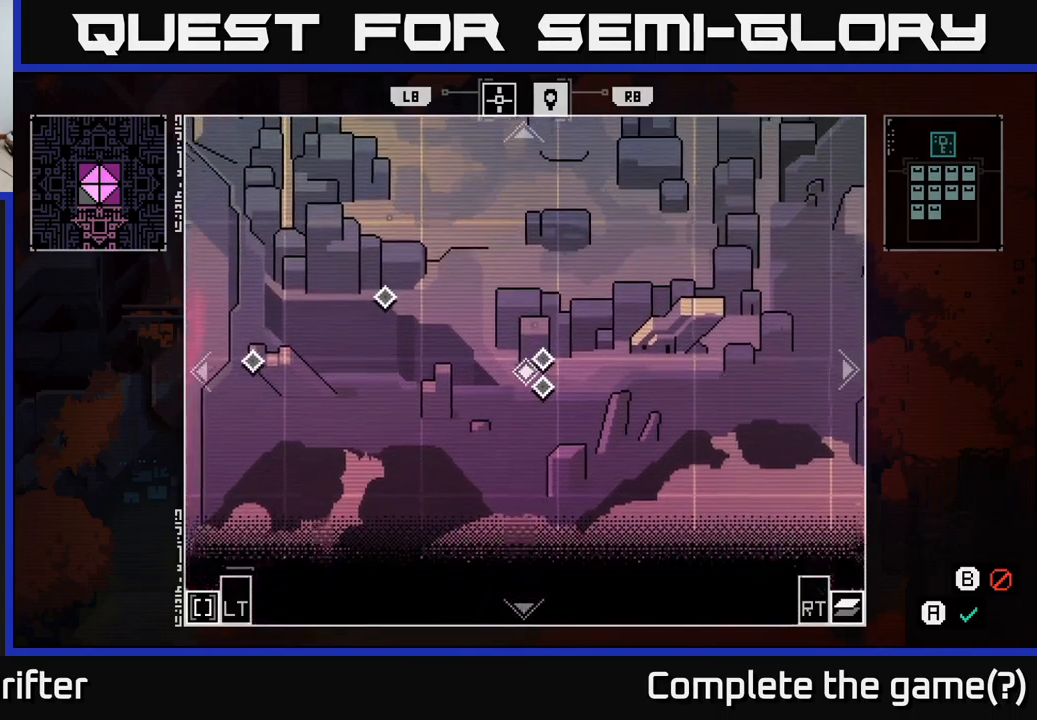
{"buttons": [], "left_stick": "center", "right_stick": "center", "events": [[100, "left_stick", "center"], [200, "left_stick", "left"], [350, "left_stick", "up-left"], [500, "left_stick", "center"]]}
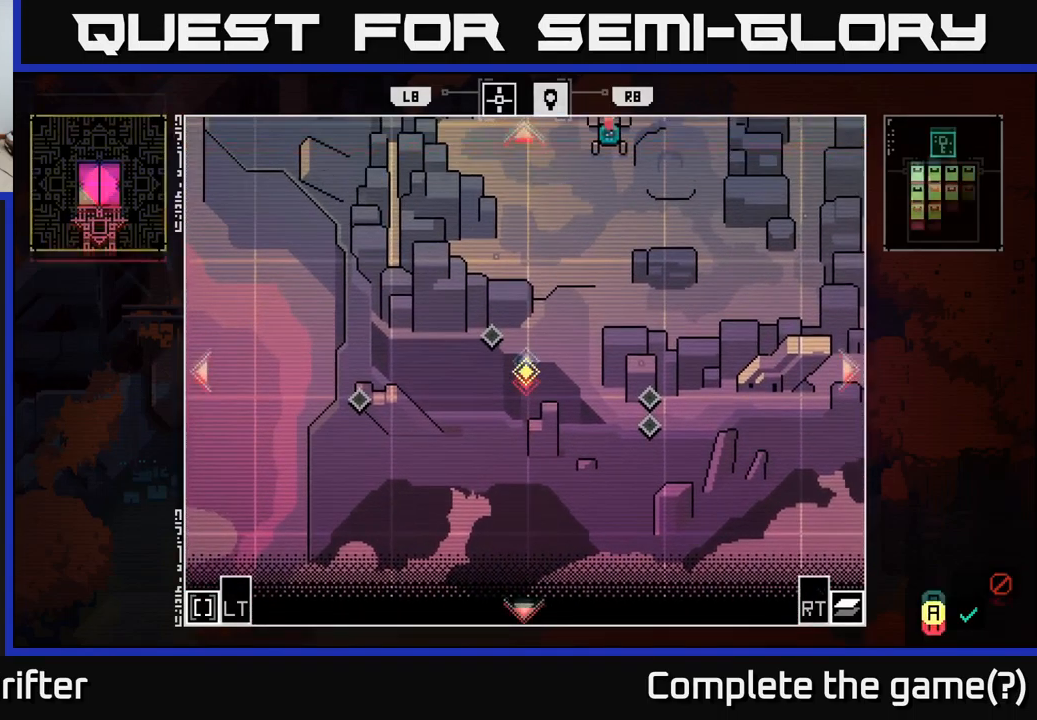
{"buttons": [], "left_stick": "center", "right_stick": "center", "events": [[16, "B", "down"], [133, "B", "up"]]}
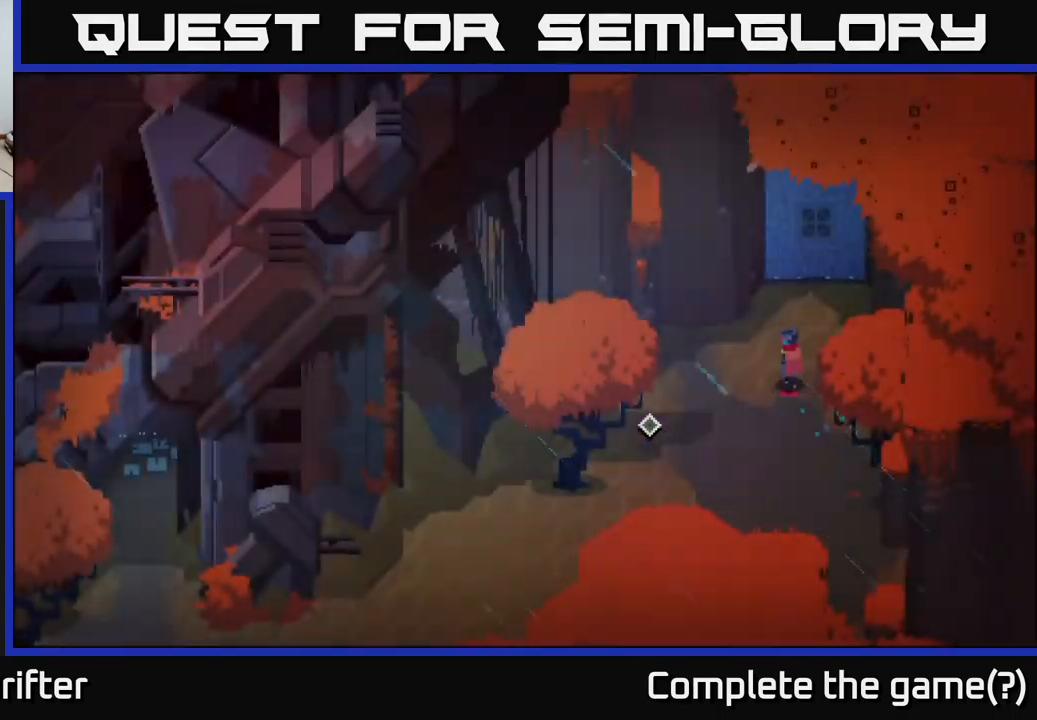
{"buttons": [], "left_stick": "down-left", "right_stick": "center", "events": [[450, "left_stick", "down-left"]]}
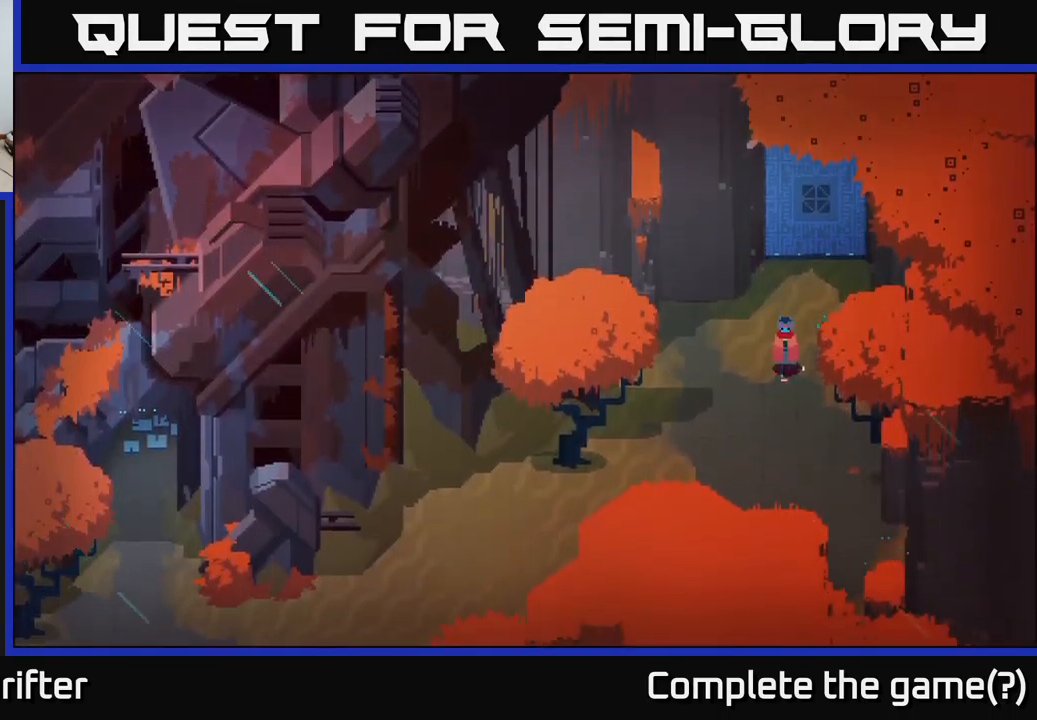
{"buttons": ["A"], "left_stick": "down-left", "right_stick": "center", "events": [[466, "A", "down"]]}
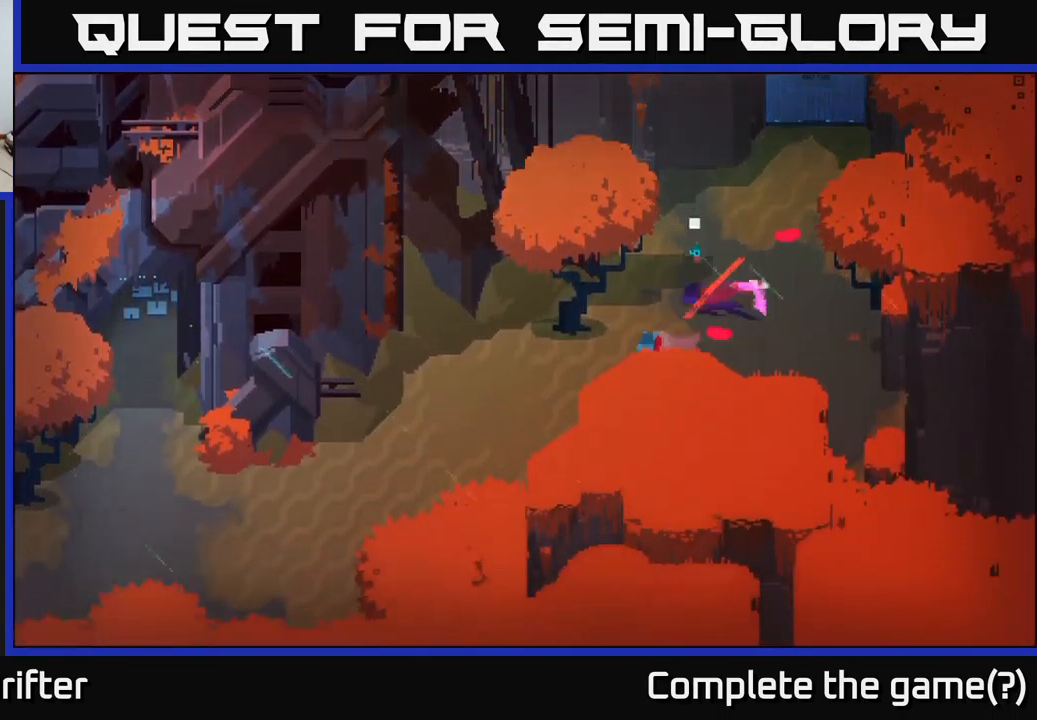
{"buttons": ["A"], "left_stick": "up-right", "right_stick": "center", "events": [[133, "A", "up"], [183, "left_stick", "left"], [283, "left_stick", "up"], [333, "left_stick", "up-right"], [400, "A", "down"]]}
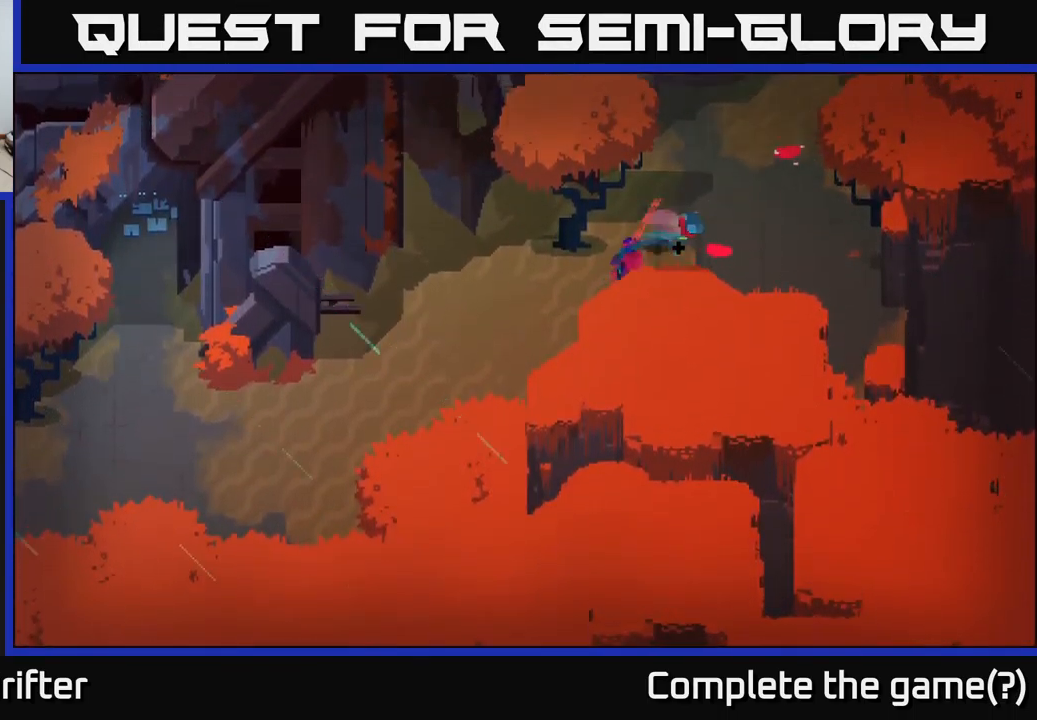
{"buttons": [], "left_stick": "up-right", "right_stick": "center", "events": [[50, "A", "up"], [233, "A", "down"], [350, "A", "up"]]}
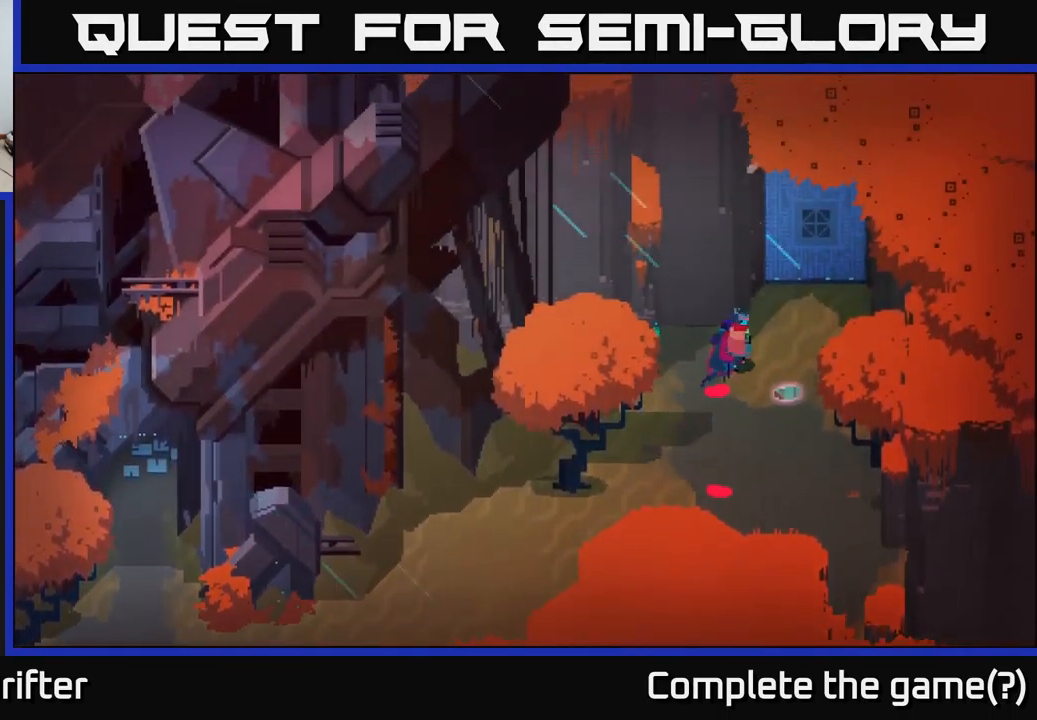
{"buttons": [], "left_stick": "up", "right_stick": "center", "events": [[433, "left_stick", "up"]]}
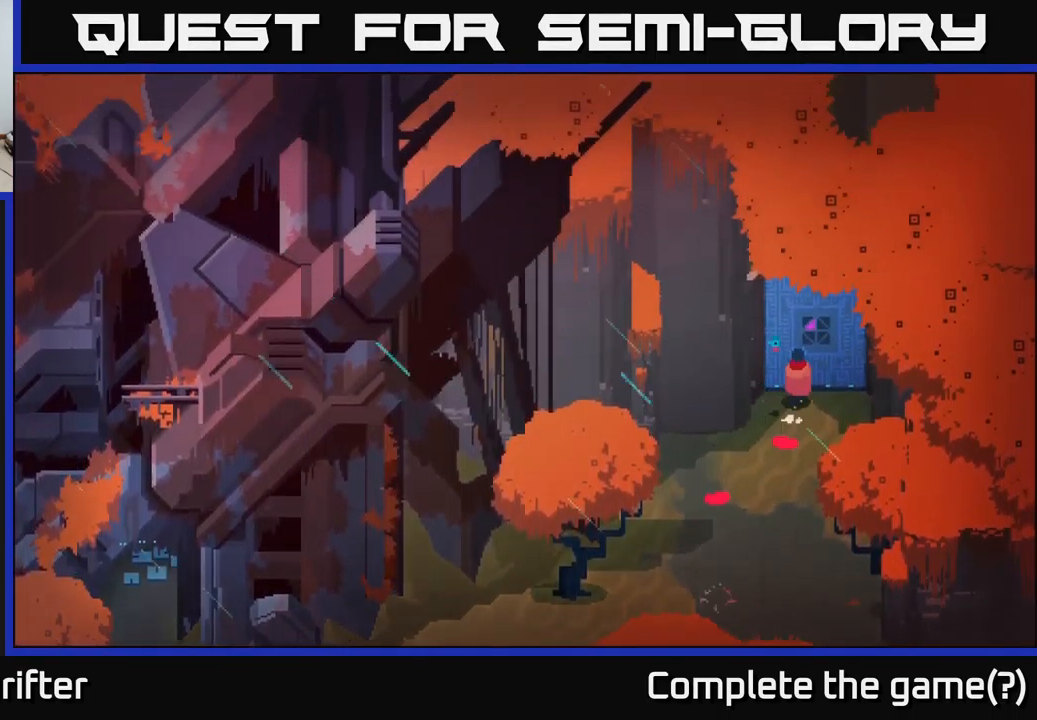
{"buttons": [], "left_stick": "center", "right_stick": "center", "events": [[50, "left_stick", "center"], [66, "Y", "down"], [183, "Y", "up"]]}
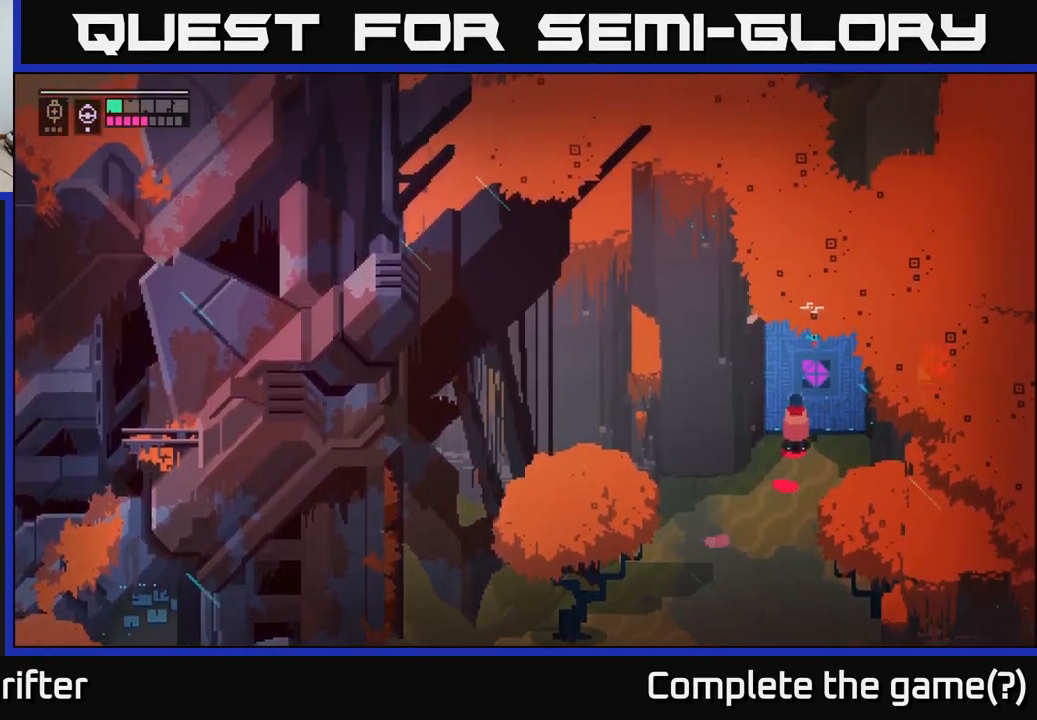
{"buttons": [], "left_stick": "down-left", "right_stick": "center", "events": [[150, "left_stick", "down"], [233, "A", "down"], [266, "left_stick", "down-left"], [416, "A", "up"]]}
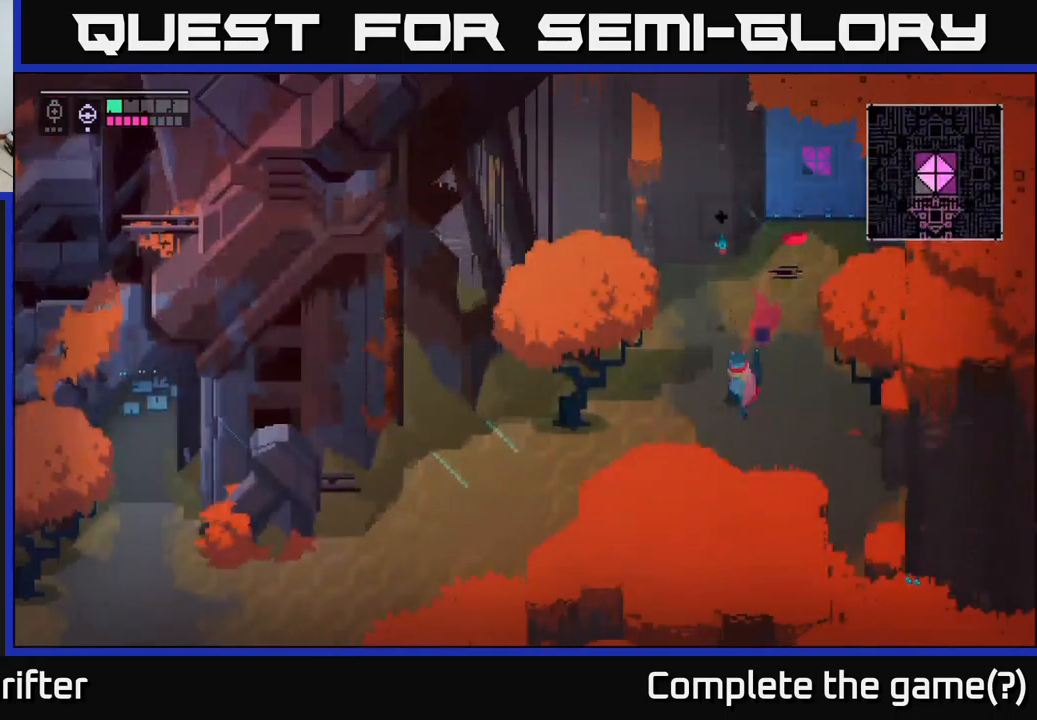
{"buttons": [], "left_stick": "left", "right_stick": "center", "events": [[50, "A", "down"], [217, "A", "up"], [350, "A", "down"], [350, "left_stick", "left"], [483, "A", "up"]]}
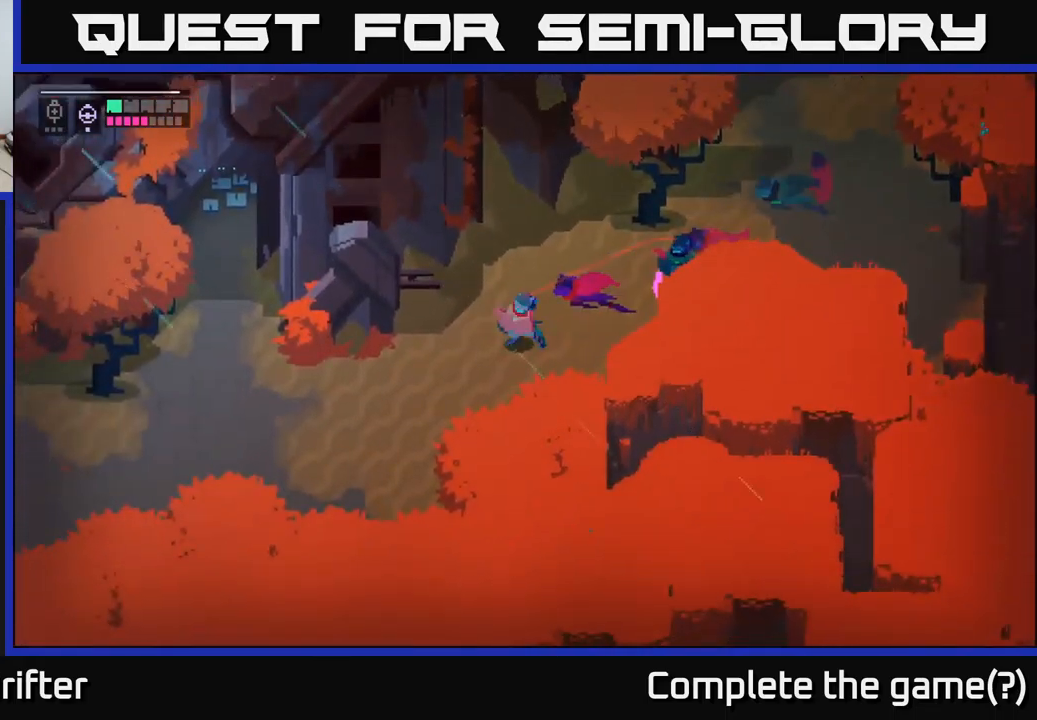
{"buttons": [], "left_stick": "left", "right_stick": "center", "events": [[133, "A", "down"], [267, "A", "up"]]}
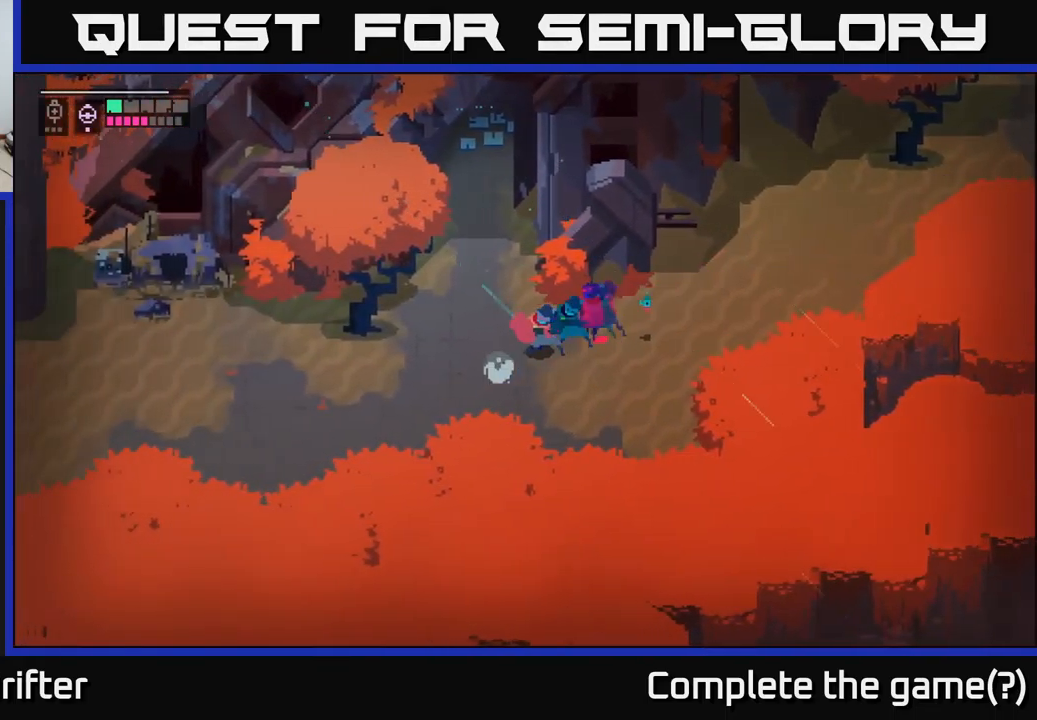
{"buttons": [], "left_stick": "up", "right_stick": "center", "events": [[383, "left_stick", "up"]]}
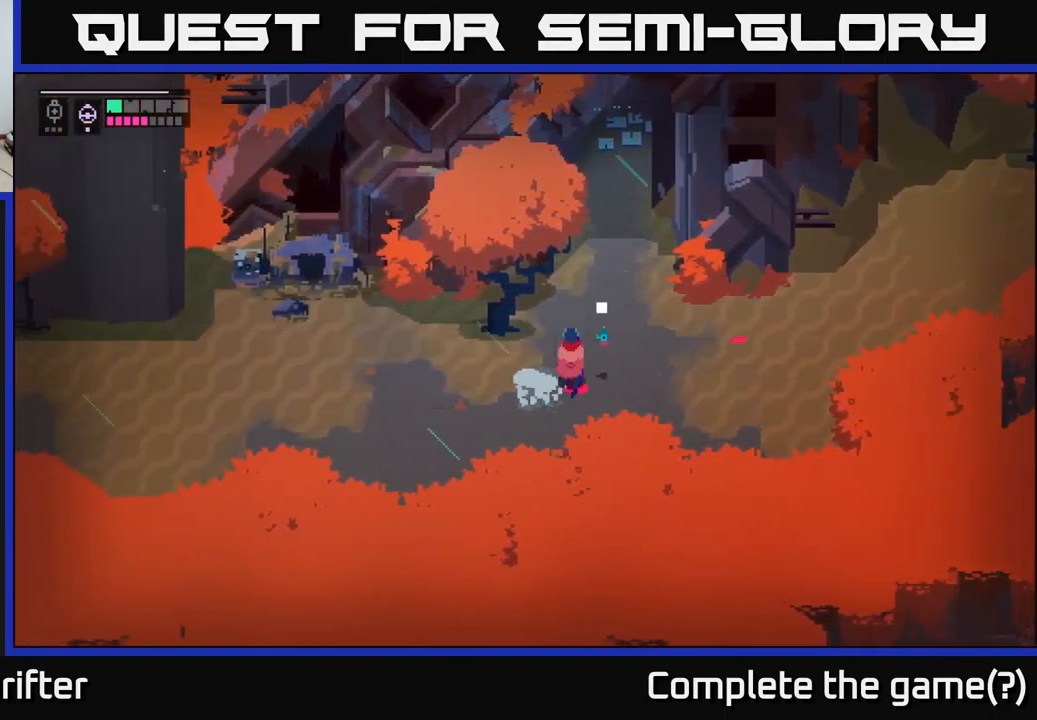
{"buttons": [], "left_stick": "up", "right_stick": "center", "events": [[17, "left_stick", "up-right"], [233, "A", "down"], [317, "A", "up"], [367, "left_stick", "up"]]}
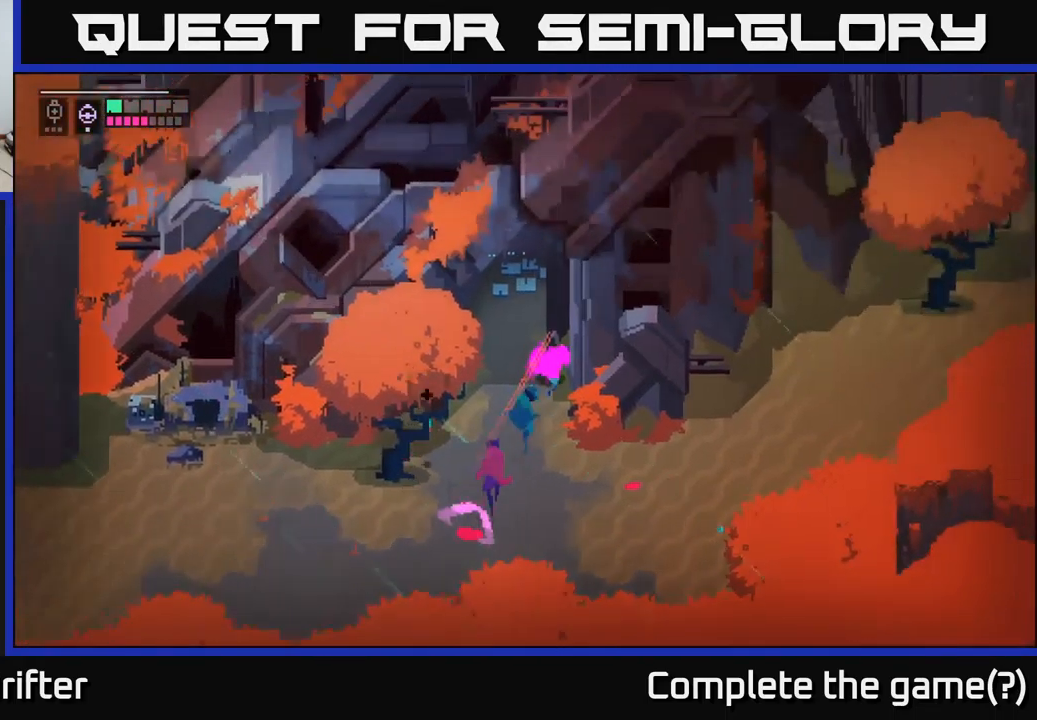
{"buttons": [], "left_stick": "up", "right_stick": "center", "events": []}
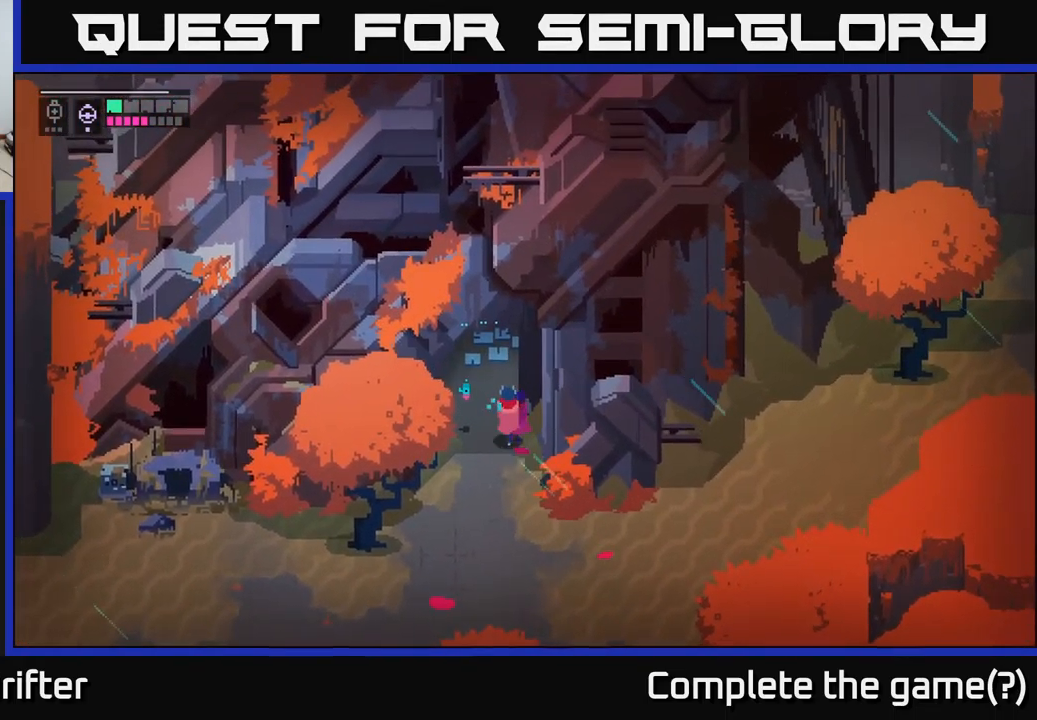
{"buttons": [], "left_stick": "up", "right_stick": "center", "events": [[17, "left_stick", "up-left"], [150, "left_stick", "up"]]}
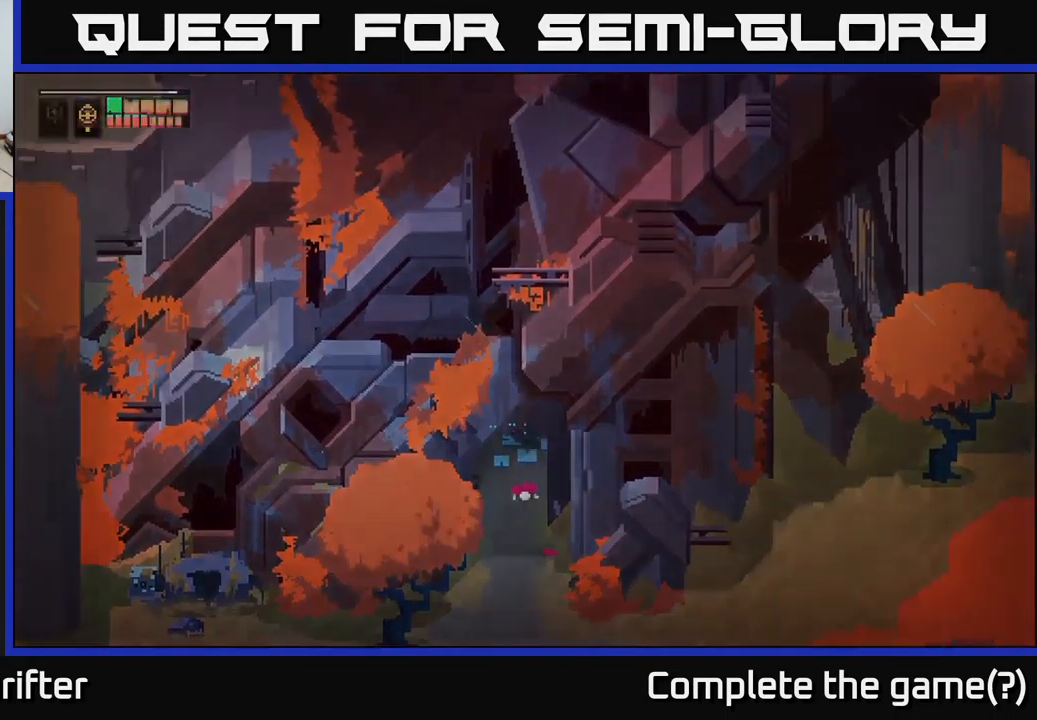
{"buttons": [], "left_stick": "up", "right_stick": "center", "events": []}
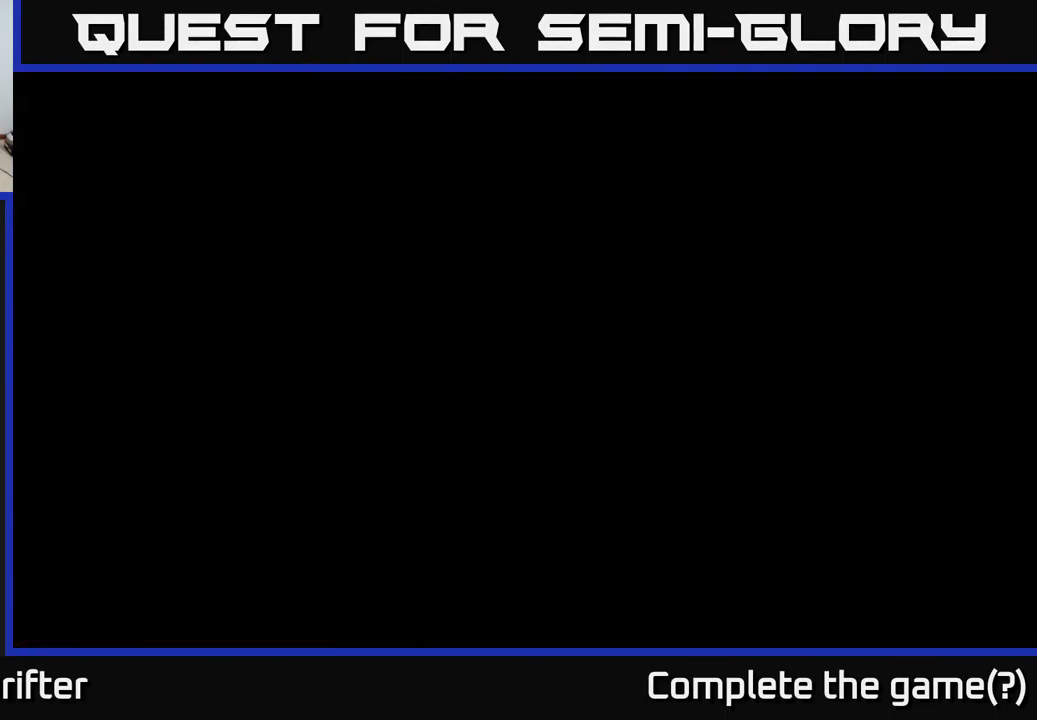
{"buttons": [], "left_stick": "center", "right_stick": "center", "events": [[350, "left_stick", "center"]]}
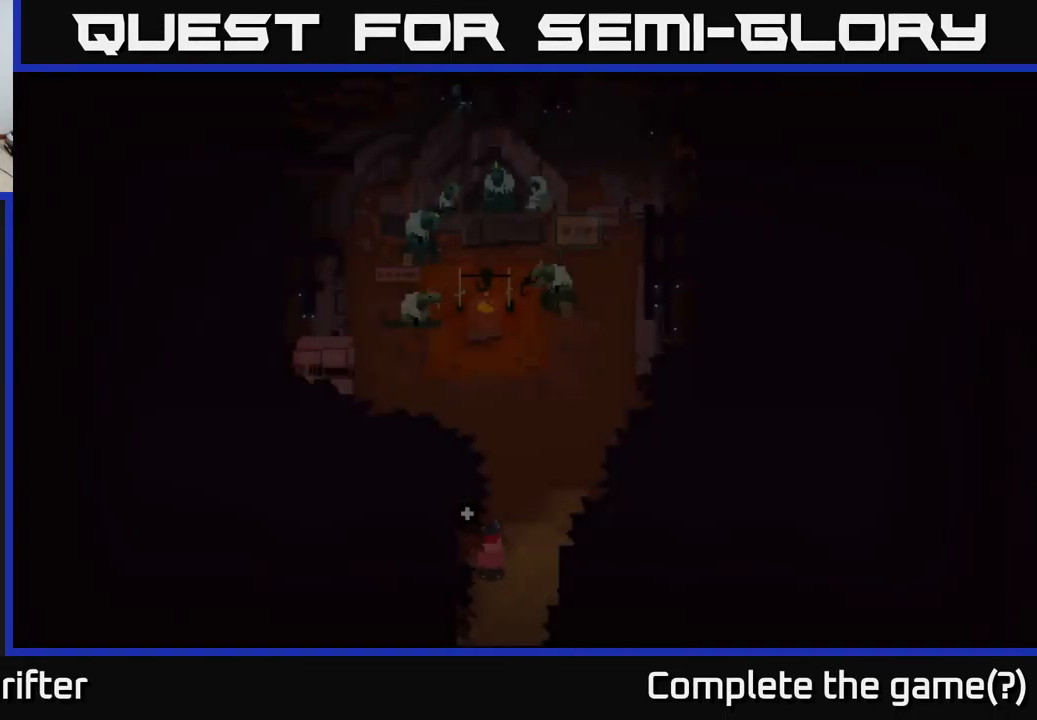
{"buttons": [], "left_stick": "up", "right_stick": "center", "events": [[200, "left_stick", "up"]]}
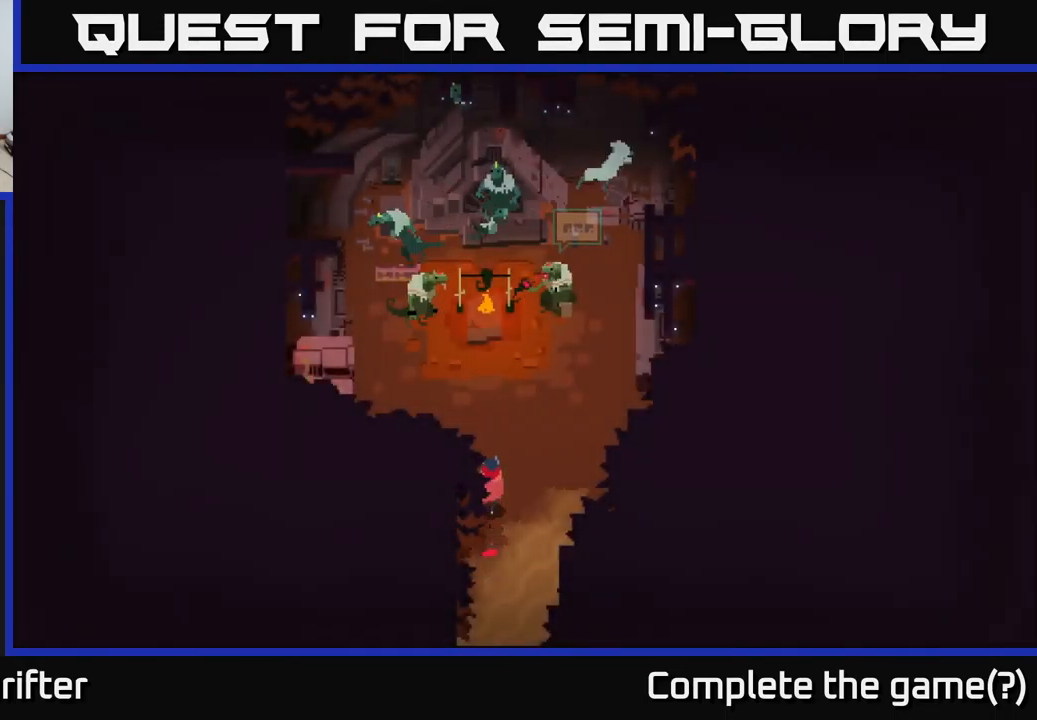
{"buttons": [], "left_stick": "up-right", "right_stick": "center", "events": [[383, "left_stick", "up-right"]]}
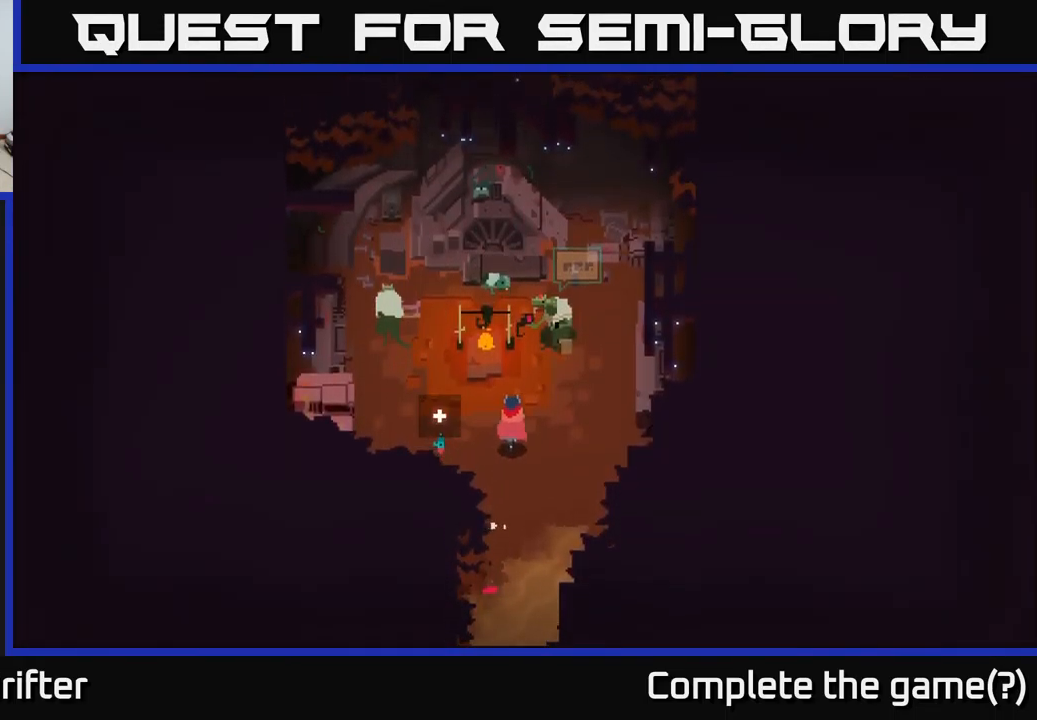
{"buttons": [], "left_stick": "center", "right_stick": "center", "events": [[350, "left_stick", "up"], [467, "left_stick", "center"]]}
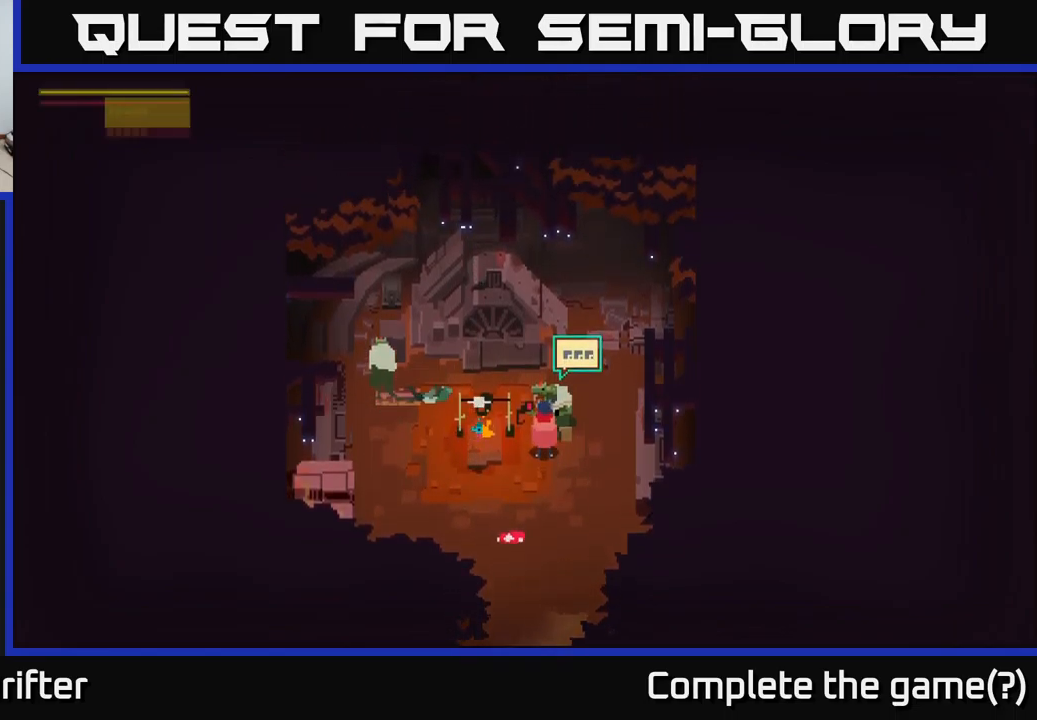
{"buttons": [], "left_stick": "center", "right_stick": "center", "events": [[50, "Y", "down"], [134, "Y", "up"]]}
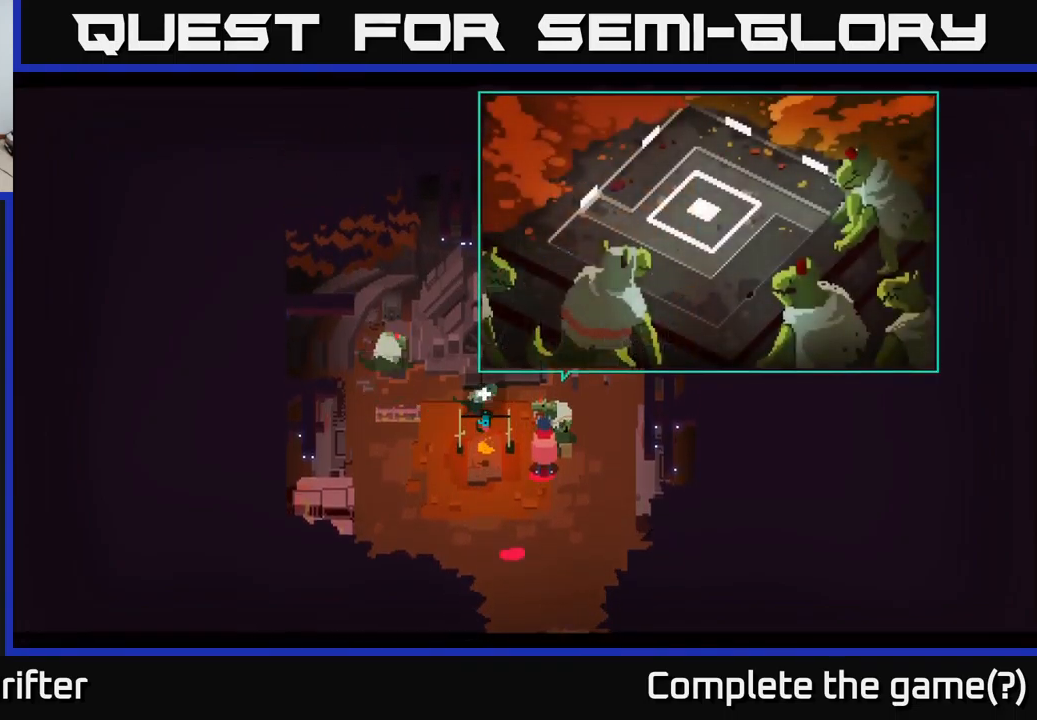
{"buttons": [], "left_stick": "center", "right_stick": "center", "events": []}
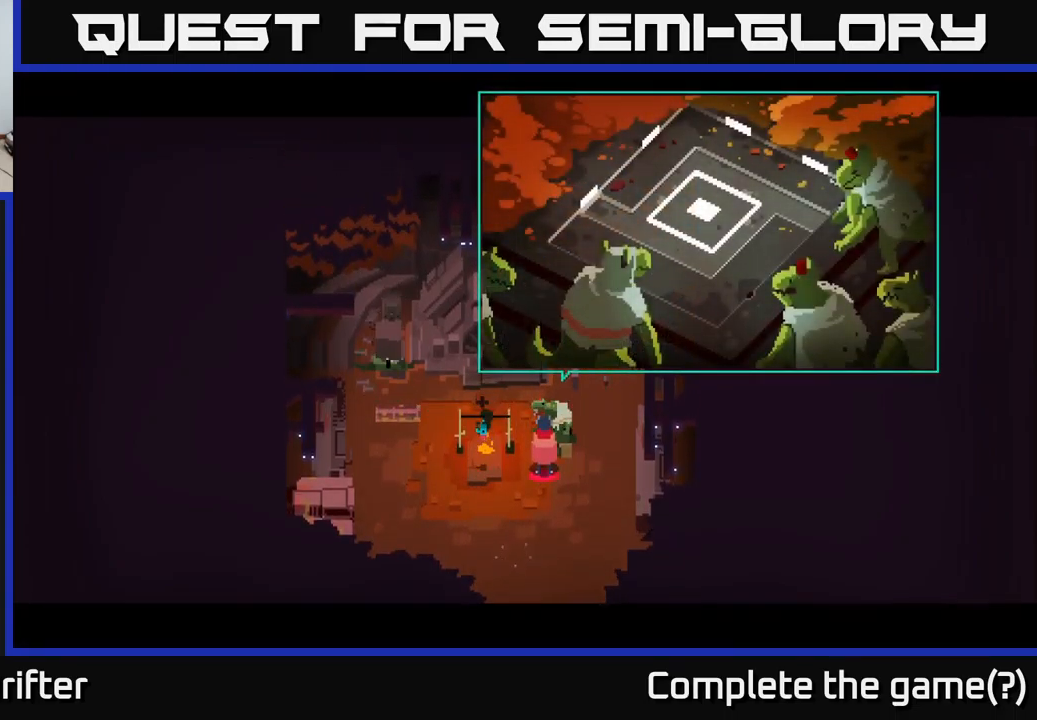
{"buttons": [], "left_stick": "center", "right_stick": "center", "events": [[84, "Y", "down"], [217, "Y", "up"]]}